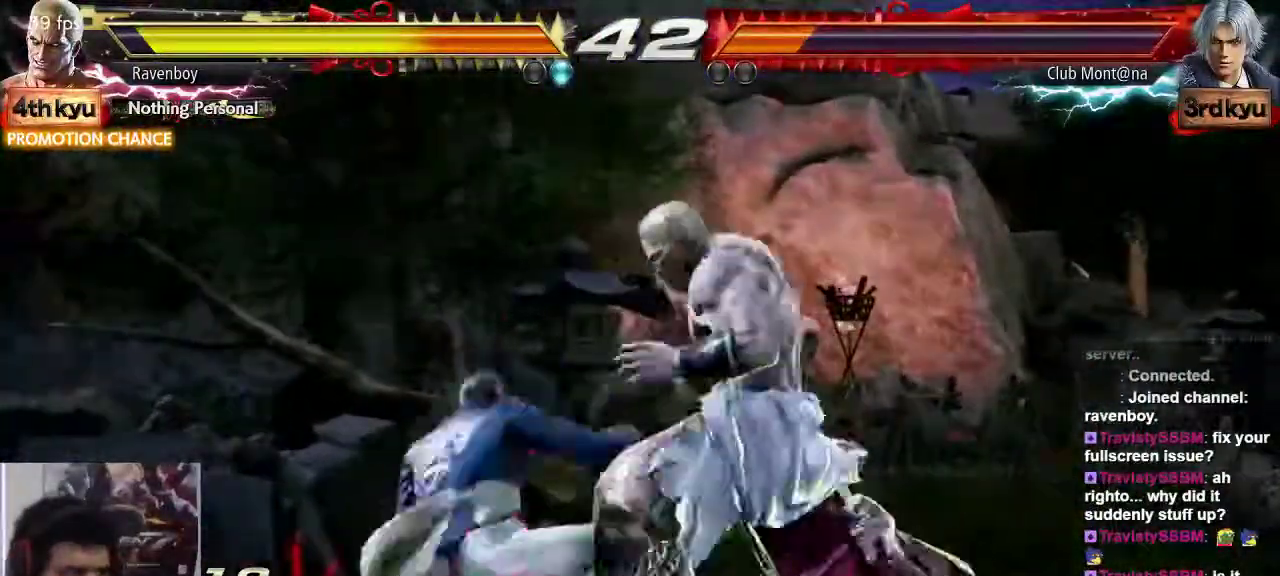
Gameplay with a controller (arcade stick); each line is a JSON object with the inputs held at the frame after it. "events" lists button and stick changes between this image and that frame as [ms after this image, input, new state], when the widget could be followed in between. Not read: L3 R3.
{"buttons": [], "left_stick": "center", "events": []}
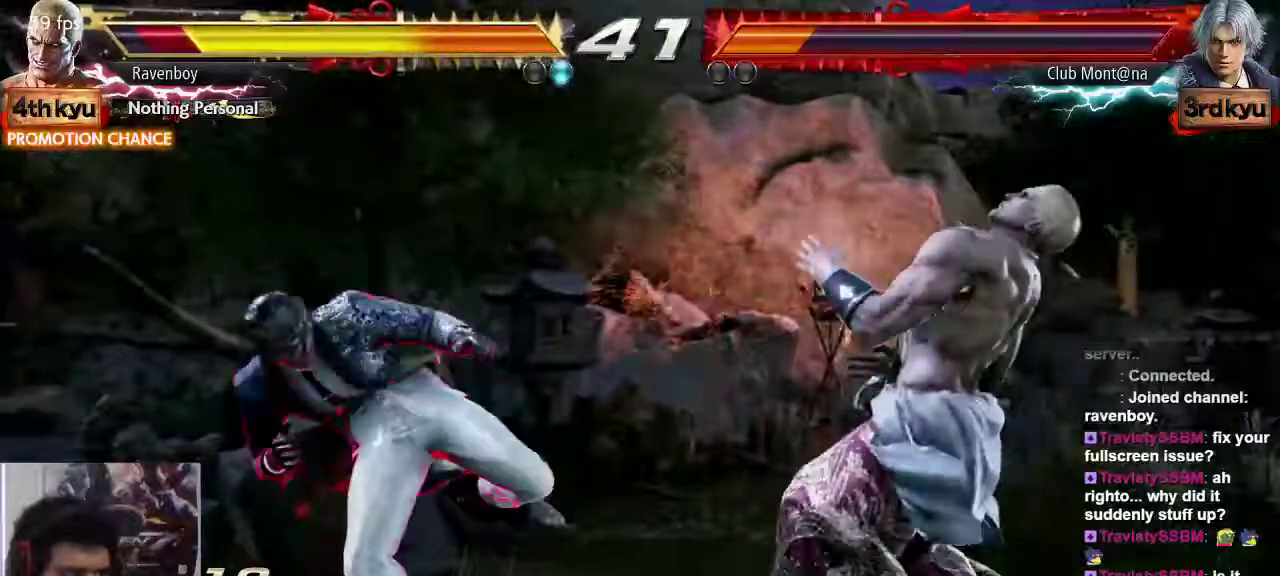
{"buttons": [], "left_stick": "center", "events": [[133, "left_stick", "left"], [200, "left_stick", "center"], [267, "left_stick", "left"], [433, "left_stick", "right"], [500, "left_stick", "center"]]}
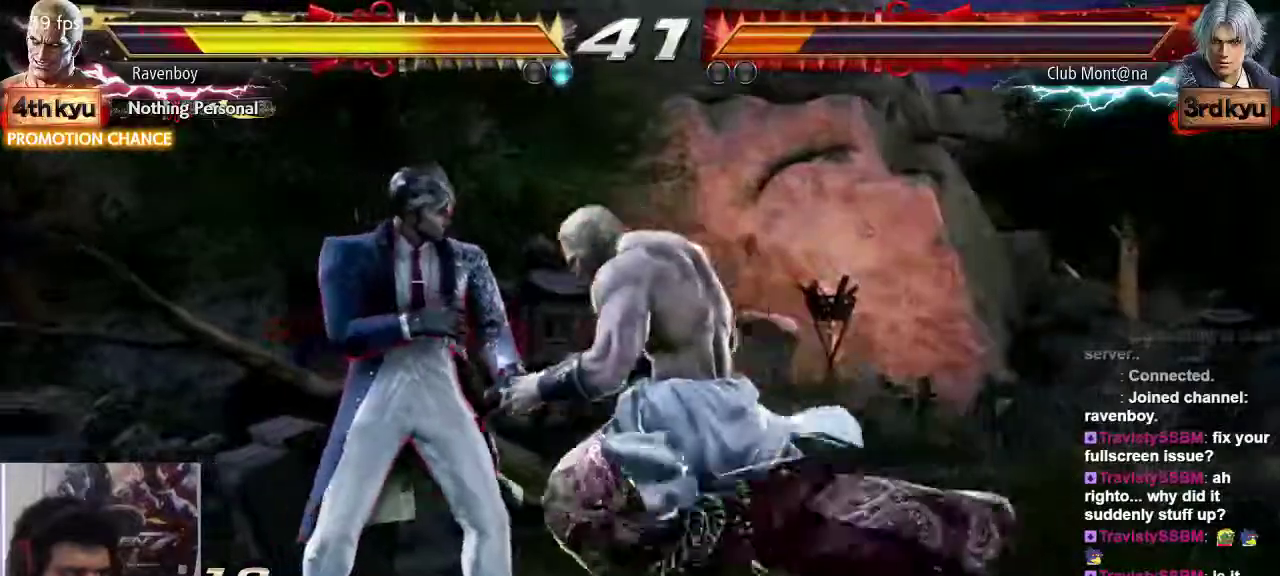
{"buttons": [], "left_stick": "right"}
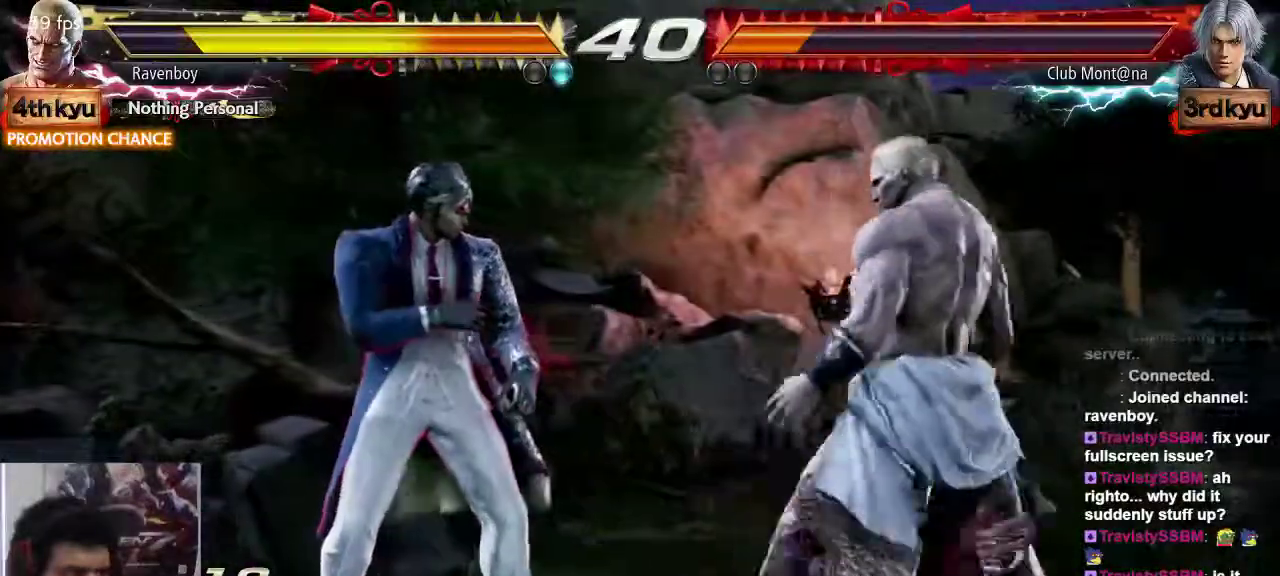
{"buttons": [], "left_stick": "center", "events": [[33, "SQUARE", "down"], [33, "TRIANGLE", "down"], [133, "SQUARE", "up"], [133, "TRIANGLE", "up"], [133, "left_stick", "center"]]}
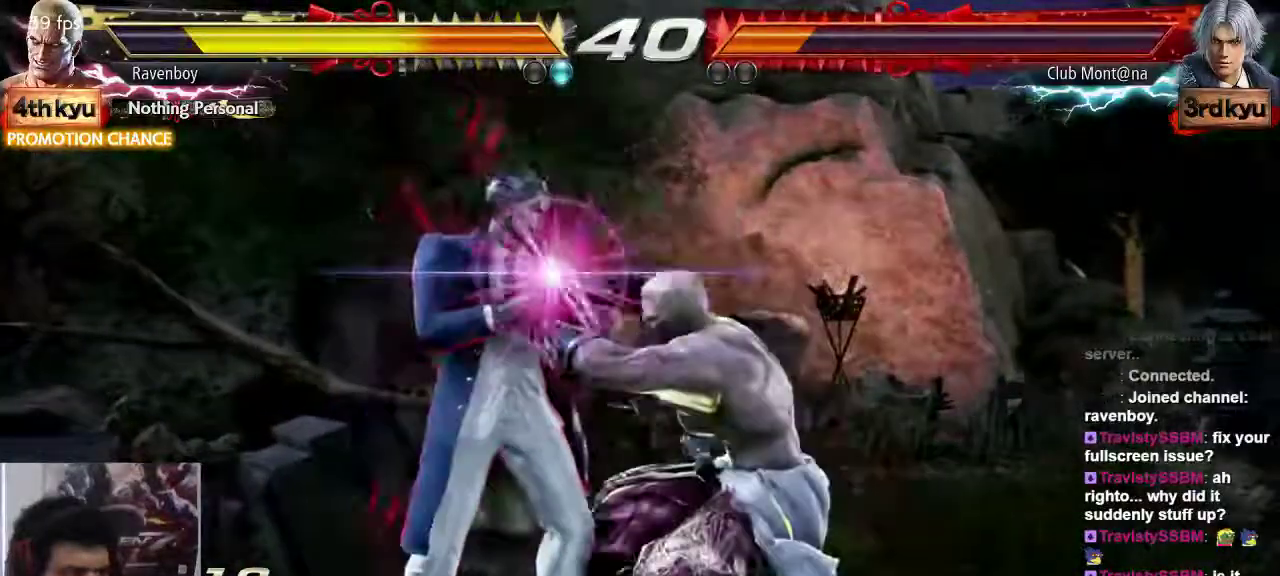
{"buttons": [], "left_stick": "center", "events": [[150, "SQUARE", "down"], [233, "TRIANGLE", "down"], [283, "SQUARE", "up"], [317, "TRIANGLE", "up"], [350, "SQUARE", "down"], [450, "SQUARE", "up"], [450, "TRIANGLE", "down"], [500, "TRIANGLE", "up"]]}
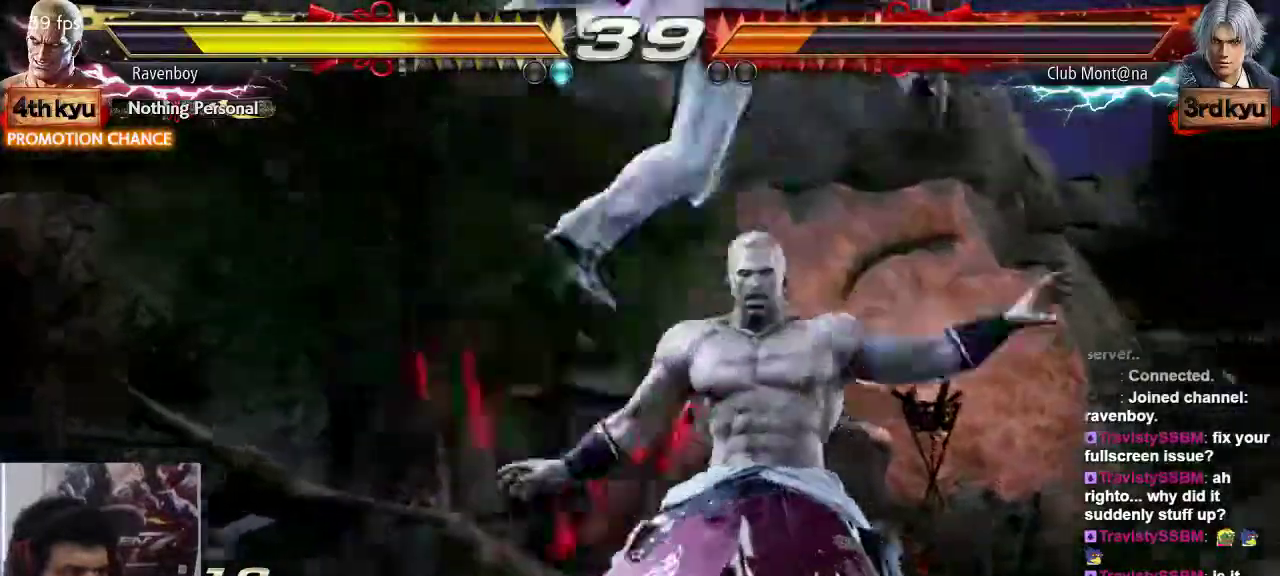
{"buttons": [], "left_stick": "center"}
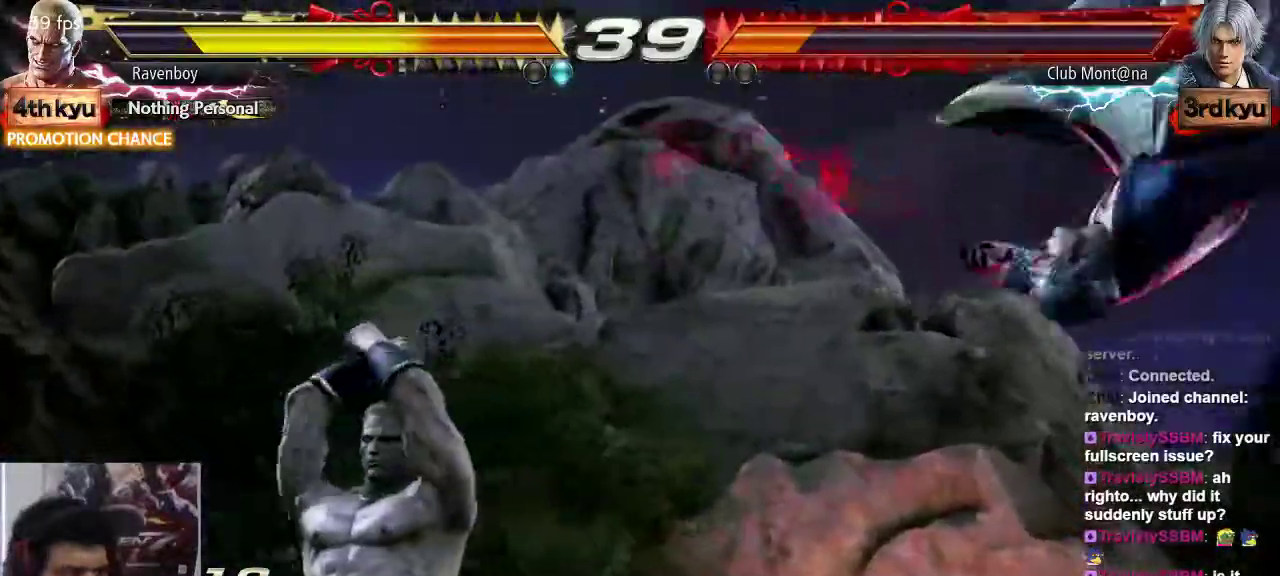
{"buttons": ["SQUARE", "TRIANGLE"], "left_stick": "center", "events": [[417, "SQUARE", "down"], [483, "TRIANGLE", "down"]]}
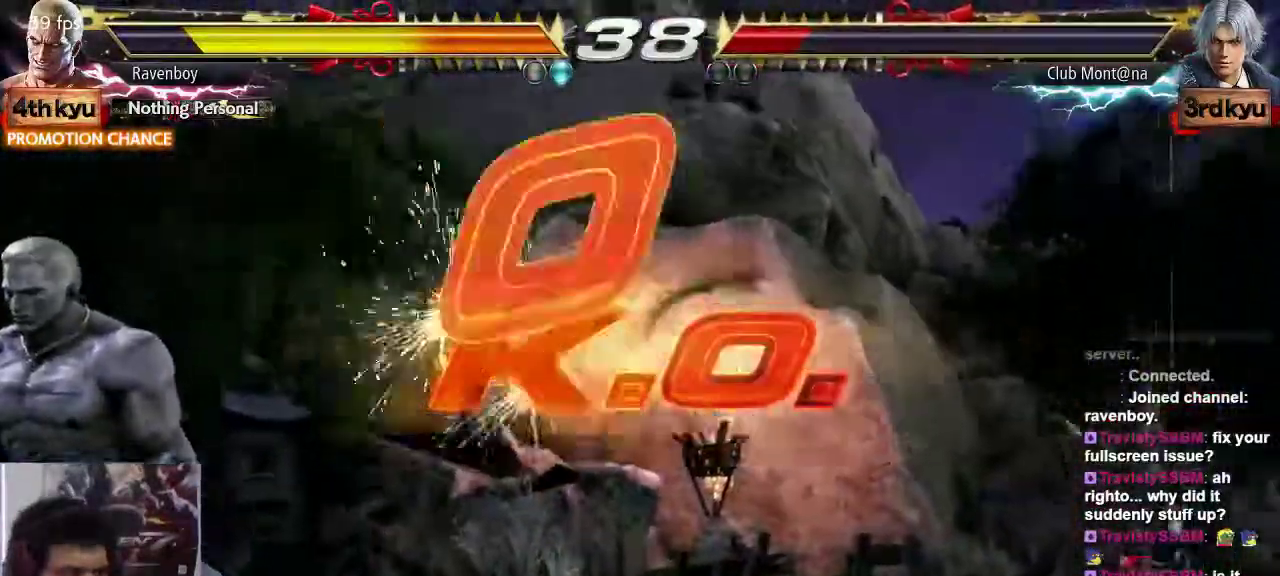
{"buttons": [], "left_stick": "center", "events": [[50, "SQUARE", "up"], [83, "SQUARE", "down"], [83, "TRIANGLE", "up"], [183, "TRIANGLE", "down"], [283, "TRIANGLE", "up"], [333, "SQUARE", "up"]]}
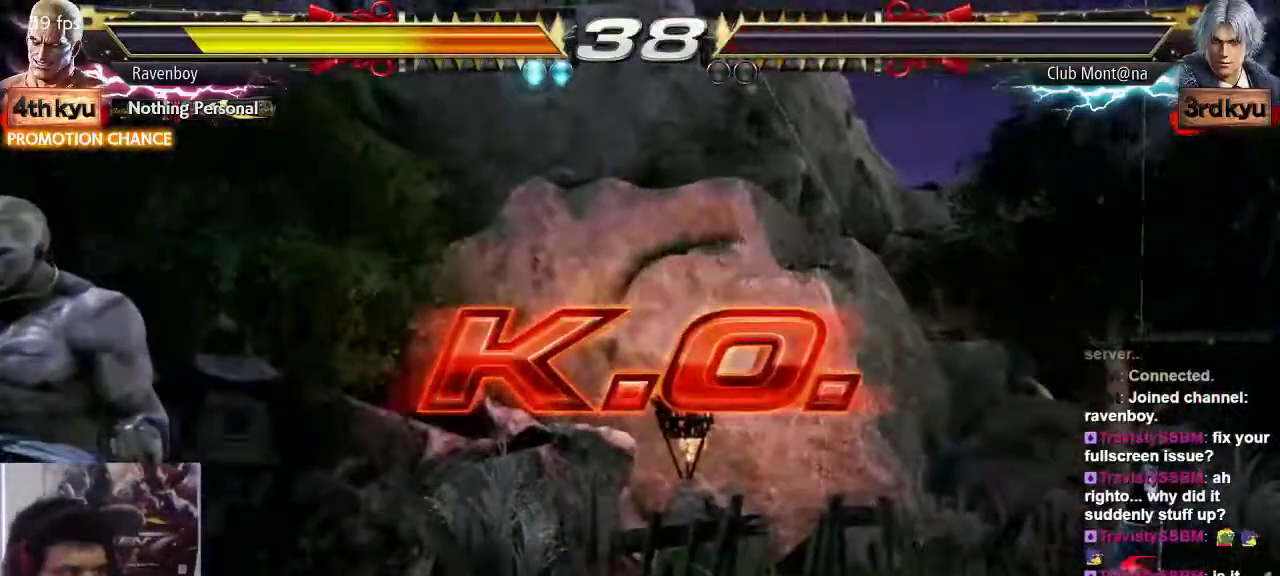
{"buttons": ["SELECT"], "left_stick": "center", "events": [[67, "SELECT", "down"], [100, "SELECT", "up"], [267, "SELECT", "down"], [333, "SELECT", "up"], [467, "SELECT", "down"]]}
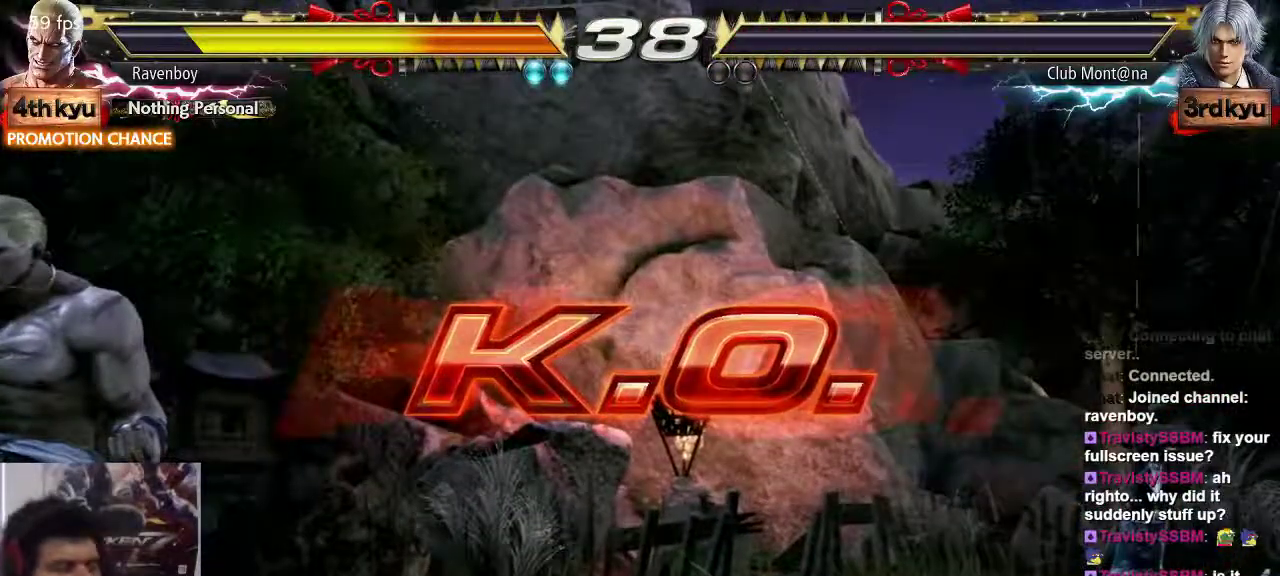
{"buttons": [], "left_stick": "center", "events": [[33, "SELECT", "up"], [167, "SELECT", "down"], [233, "SELECT", "up"], [367, "SELECT", "down"], [467, "SELECT", "up"]]}